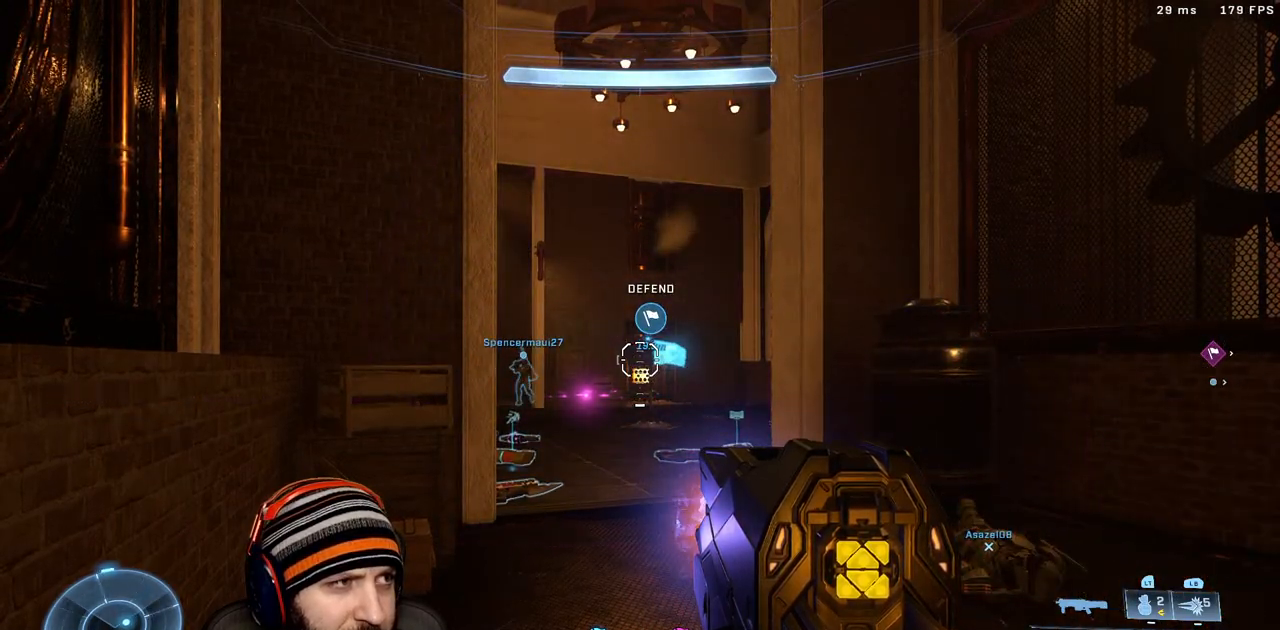
Gameplay with a controller (Xbox layout); each line is a JSON object with the inputs held at the frame after it (dt_ms = milliseconds from this image to that frame). "events" lists button and stick changes between this image and that frame as [ms after this image, input, new state], when the widget could be followed in between.
{"dt_ms": 500, "buttons": [], "left_stick": "up", "right_stick": "center", "events": [[450, "left_stick", "up"]]}
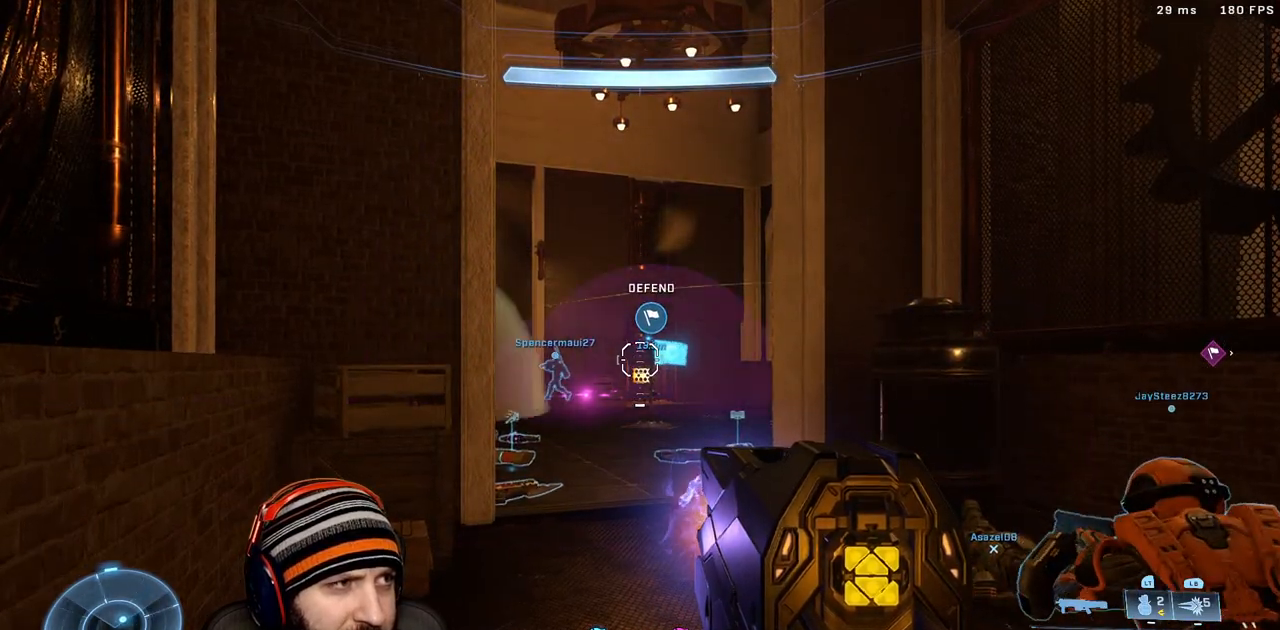
{"dt_ms": 500, "buttons": [], "left_stick": "up", "right_stick": "down-left", "events": [[383, "right_stick", "down-left"]]}
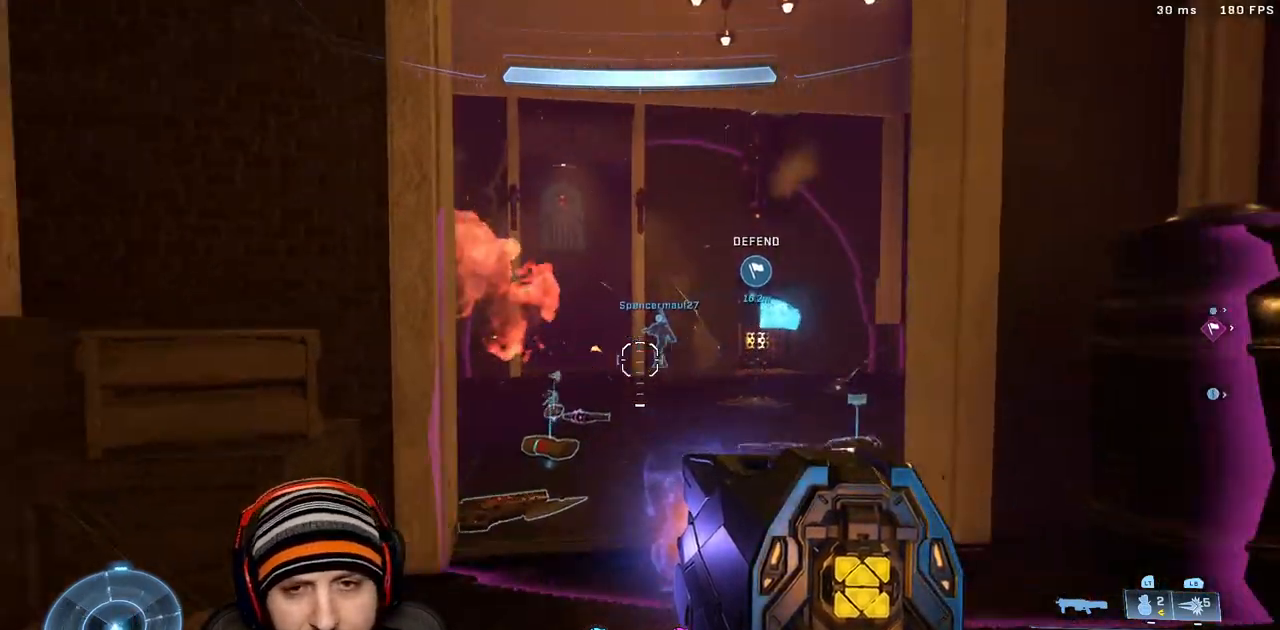
{"dt_ms": 500, "buttons": [], "left_stick": "up", "right_stick": "center", "events": [[50, "right_stick", "center"], [400, "right_stick", "left"], [500, "right_stick", "center"]]}
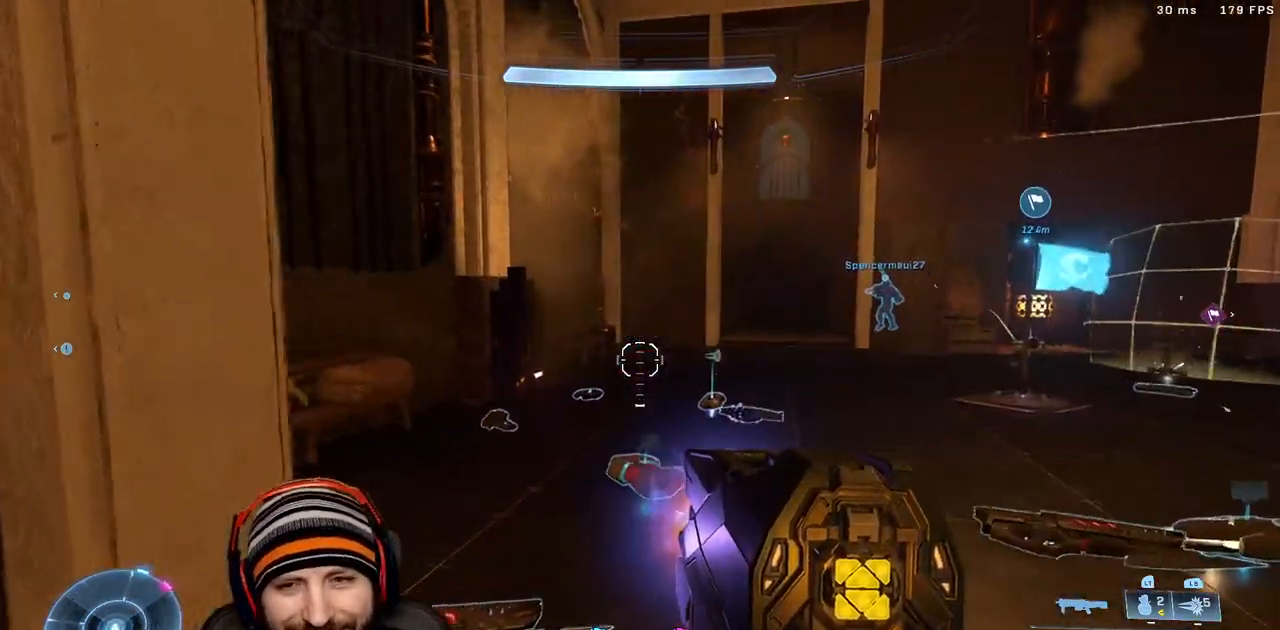
{"dt_ms": 500, "buttons": [], "left_stick": "down-right", "right_stick": "center", "events": [[83, "left_stick", "down-left"], [100, "right_stick", "right"], [433, "right_stick", "center"], [467, "left_stick", "down-right"]]}
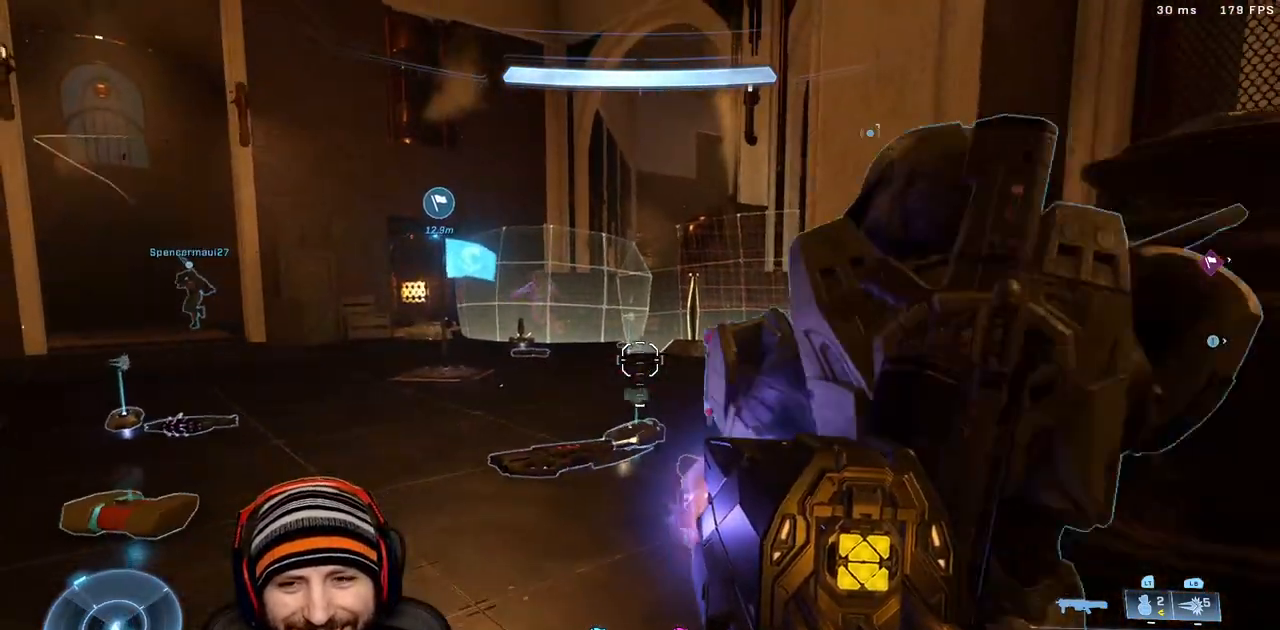
{"dt_ms": 500, "buttons": [], "left_stick": "up-left", "right_stick": "down-right", "events": [[33, "left_stick", "center"], [100, "left_stick", "up-left"], [117, "right_stick", "left"], [200, "left_stick", "up"], [200, "right_stick", "up"], [300, "right_stick", "center"], [367, "R2", "down"], [367, "right_stick", "down-right"], [383, "left_stick", "up-left"], [483, "R2", "up"]]}
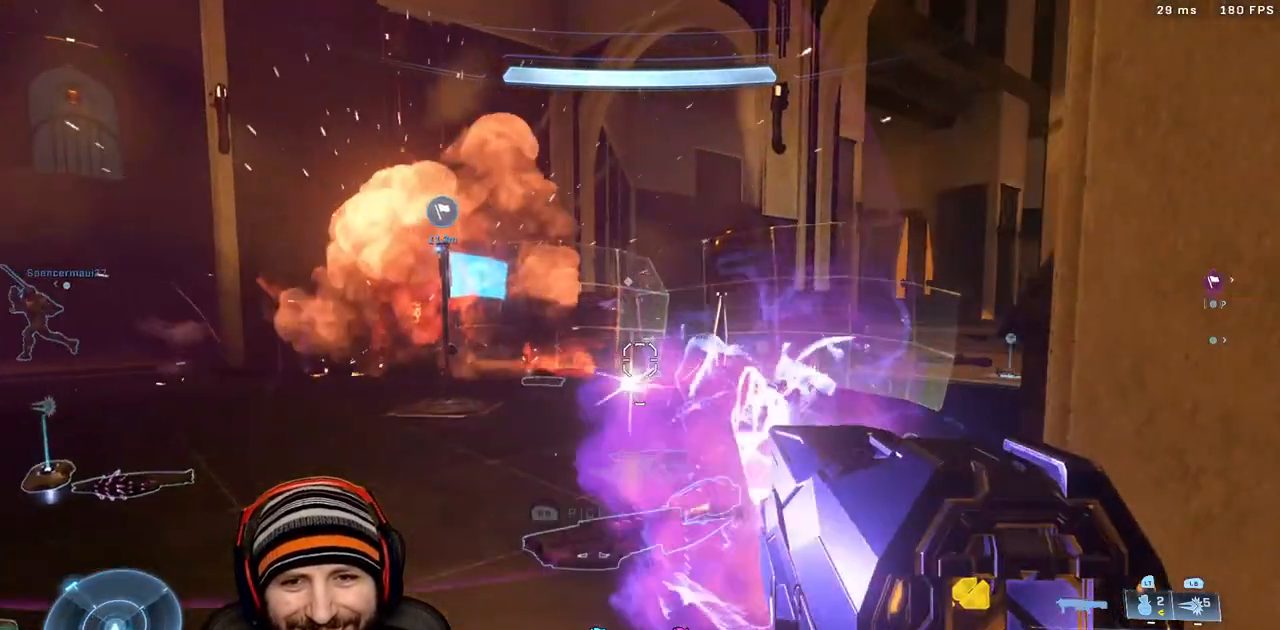
{"dt_ms": 500, "buttons": ["R2"], "left_stick": "left", "right_stick": "center"}
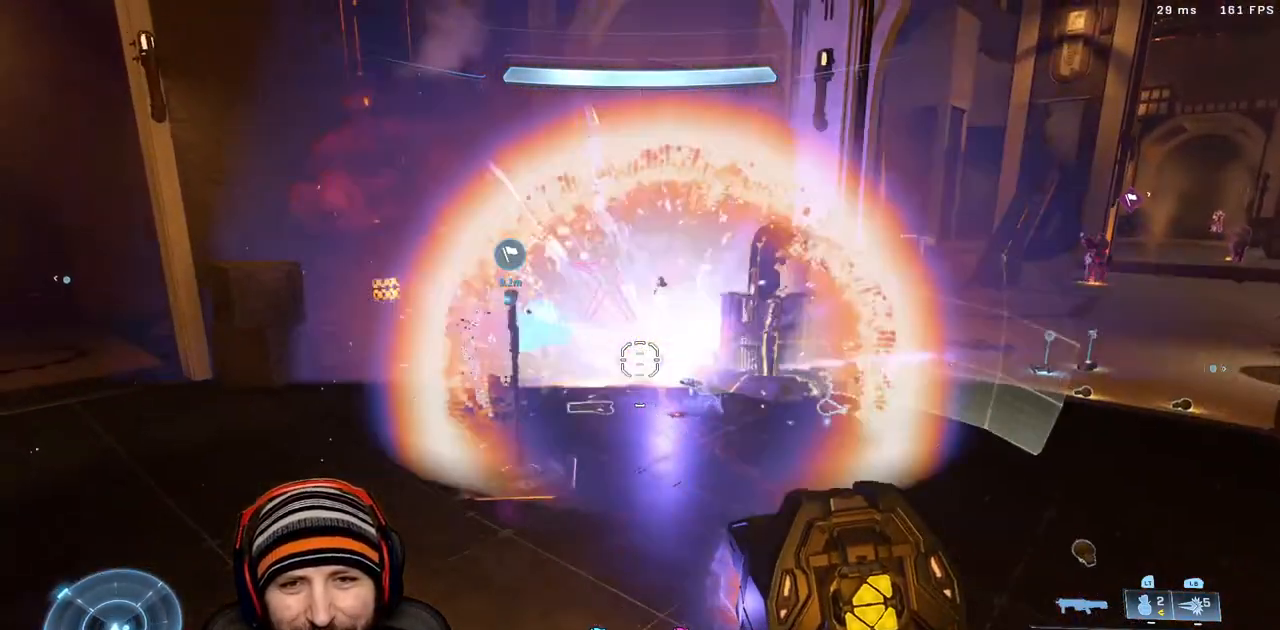
{"dt_ms": 500, "buttons": [], "left_stick": "left", "right_stick": "center", "events": [[33, "R2", "up"], [50, "right_stick", "down-right"], [150, "R2", "down"], [267, "R2", "up"], [383, "right_stick", "center"]]}
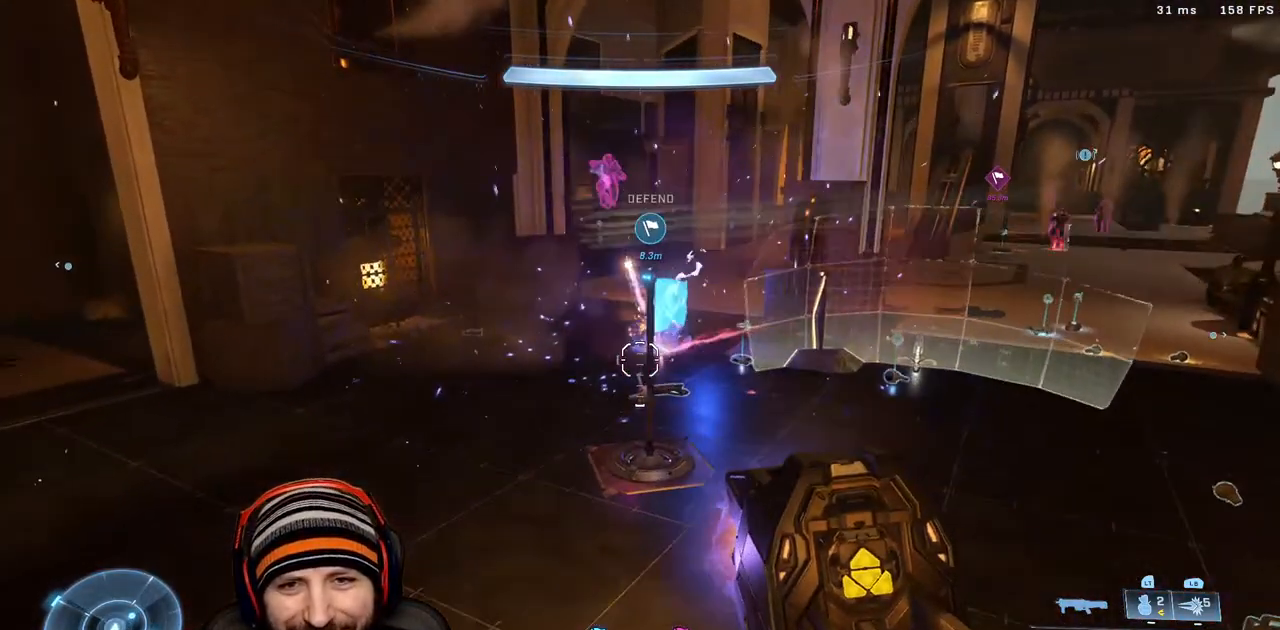
{"dt_ms": 500, "buttons": [], "left_stick": "up-left", "right_stick": "right", "events": [[17, "right_stick", "up"], [200, "right_stick", "right"], [317, "R2", "down"], [333, "left_stick", "up-left"], [433, "R2", "up"]]}
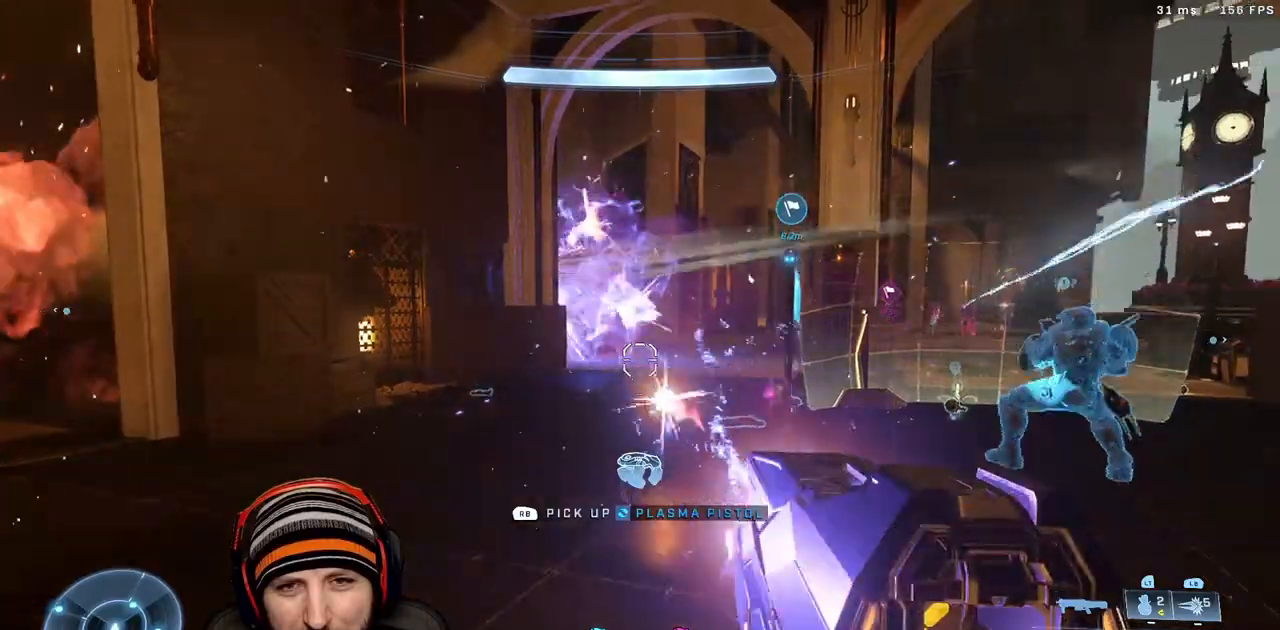
{"dt_ms": 500, "buttons": [], "left_stick": "up-left", "right_stick": "center", "events": [[33, "A", "down"], [50, "right_stick", "down-right"], [117, "R2", "down"], [183, "A", "up"], [200, "R2", "up"], [467, "right_stick", "center"]]}
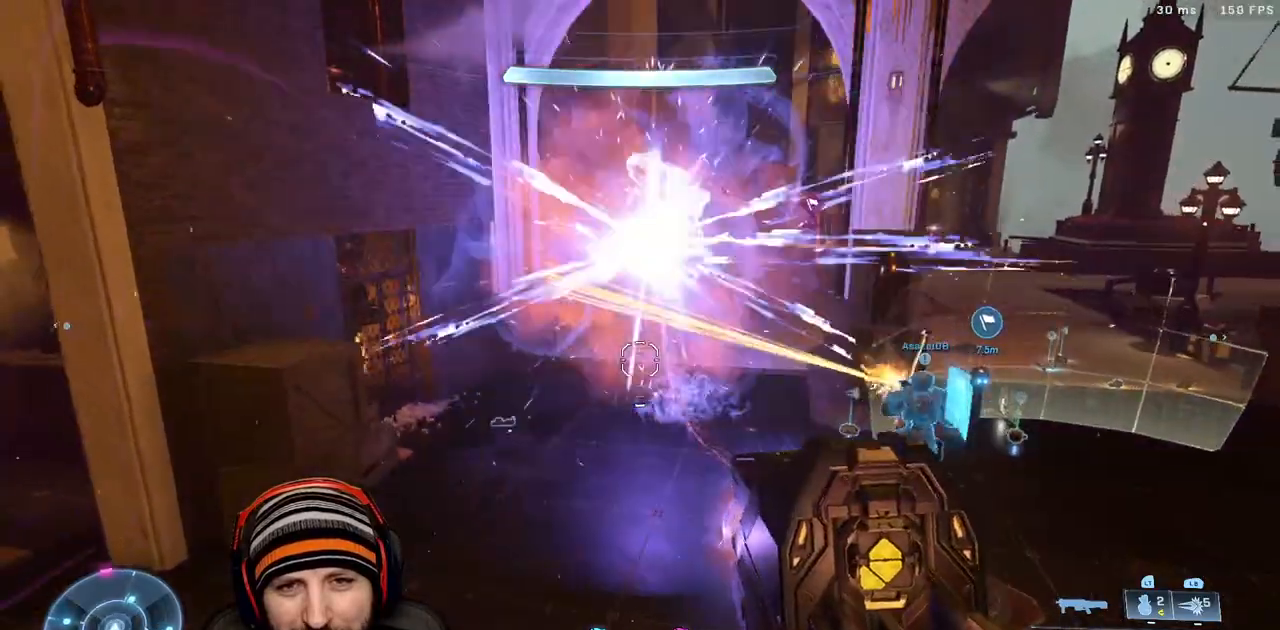
{"dt_ms": 500, "buttons": [], "left_stick": "up-left", "right_stick": "left", "events": [[17, "left_stick", "left"], [383, "right_stick", "left"], [450, "left_stick", "up-left"]]}
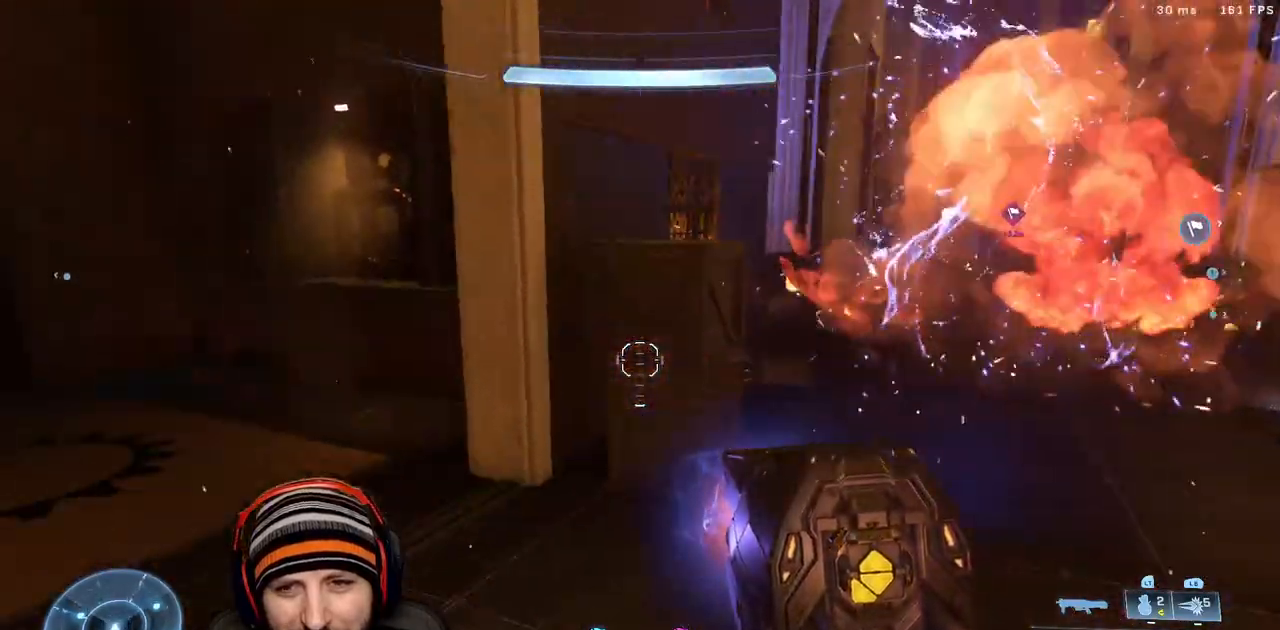
{"dt_ms": 500, "buttons": [], "left_stick": "up-left", "right_stick": "center"}
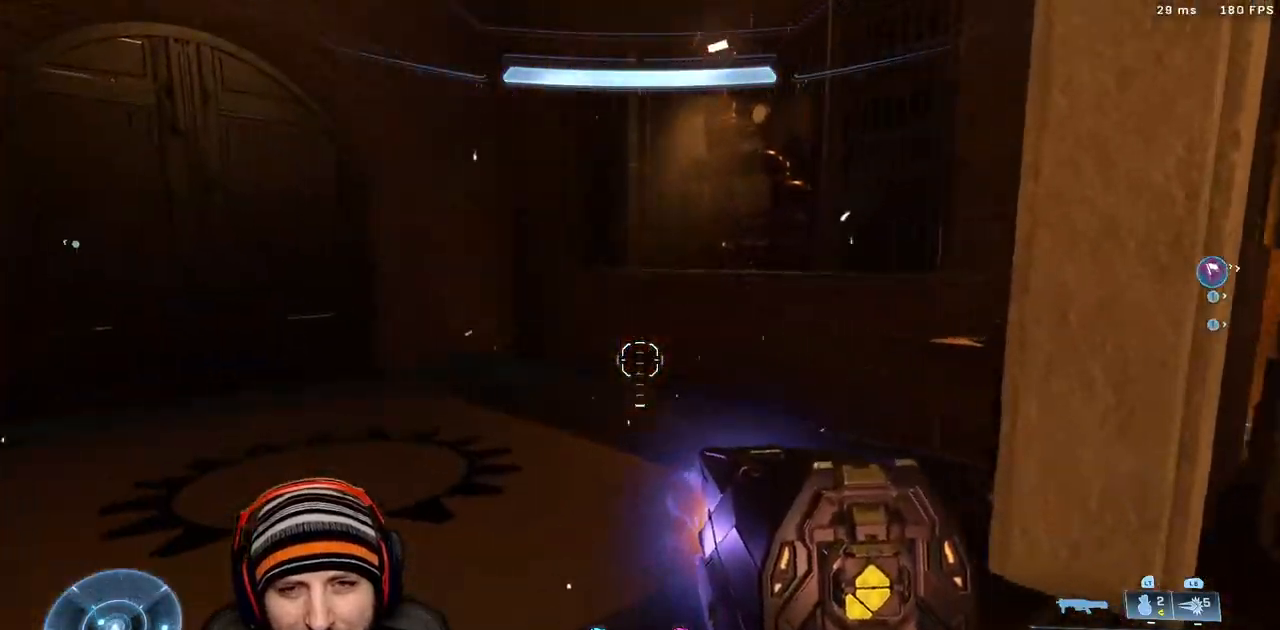
{"dt_ms": 500, "buttons": [], "left_stick": "left", "right_stick": "right", "events": [[17, "right_stick", "right"], [200, "left_stick", "left"]]}
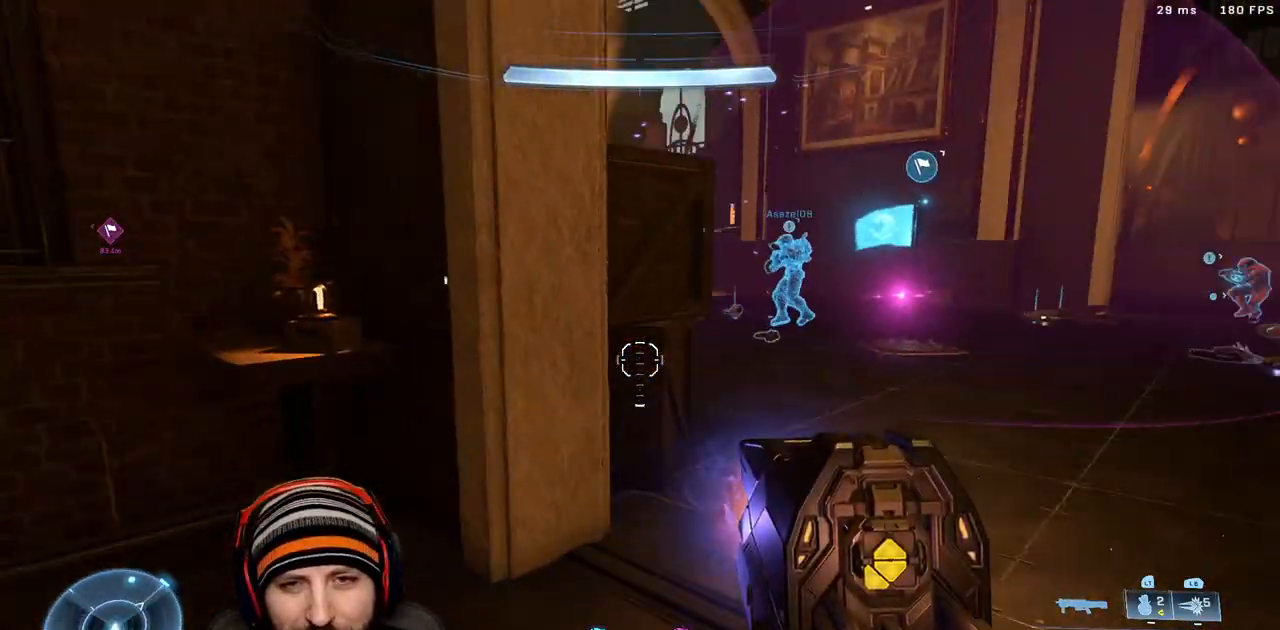
{"dt_ms": 500, "buttons": [], "left_stick": "up-right", "right_stick": "left", "events": [[67, "left_stick", "up"], [67, "right_stick", "center"], [200, "left_stick", "up-right"], [500, "right_stick", "left"]]}
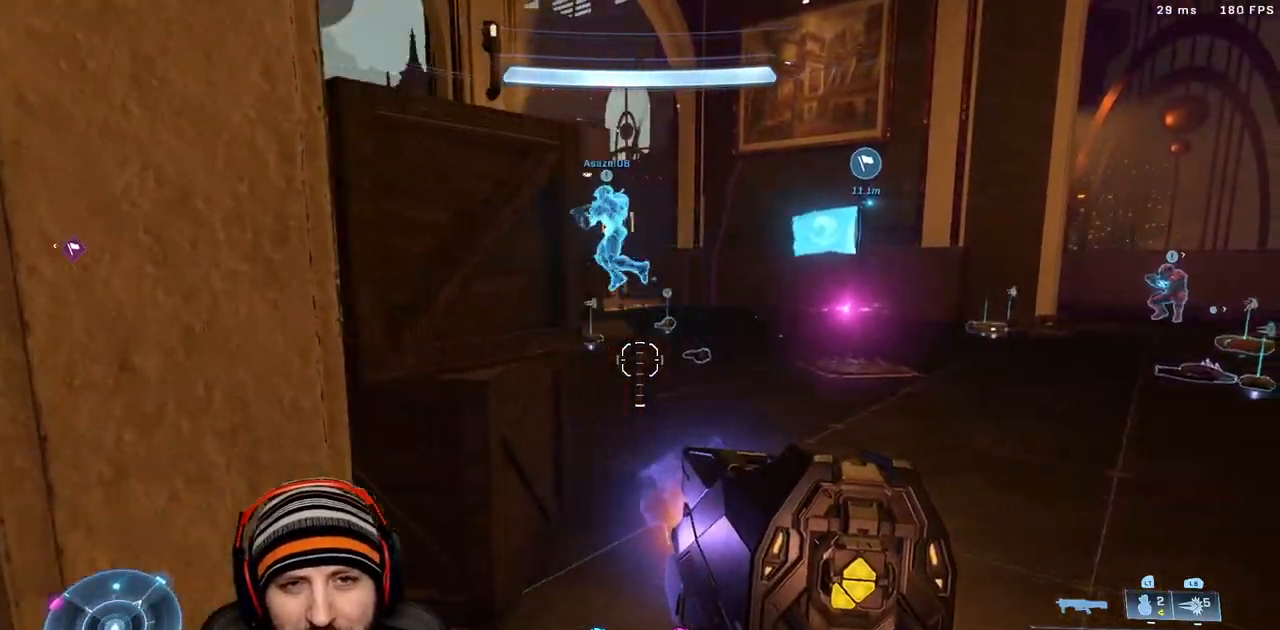
{"dt_ms": 500, "buttons": ["A"], "left_stick": "center", "right_stick": "center", "events": [[200, "left_stick", "up-left"], [300, "A", "down"], [367, "right_stick", "center"], [417, "left_stick", "center"]]}
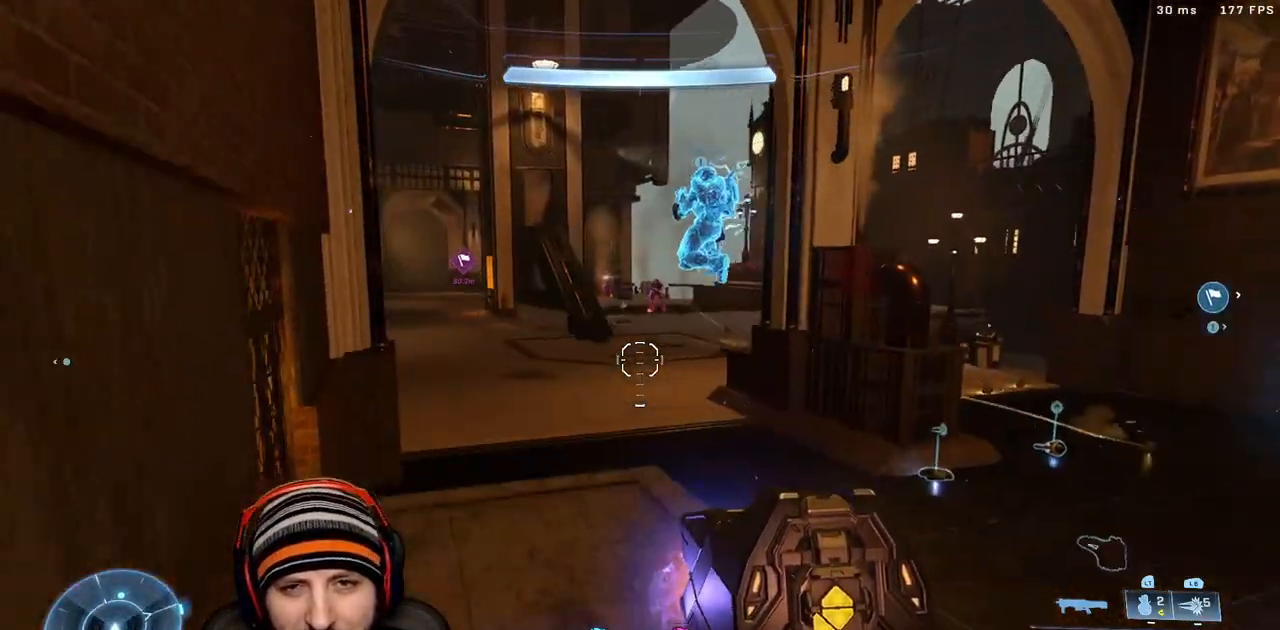
{"dt_ms": 500, "buttons": ["R2"], "left_stick": "up-right", "right_stick": "center", "events": [[17, "A", "up"], [217, "left_stick", "up"], [333, "right_stick", "up"], [367, "left_stick", "up-right"], [467, "R2", "down"], [483, "right_stick", "center"]]}
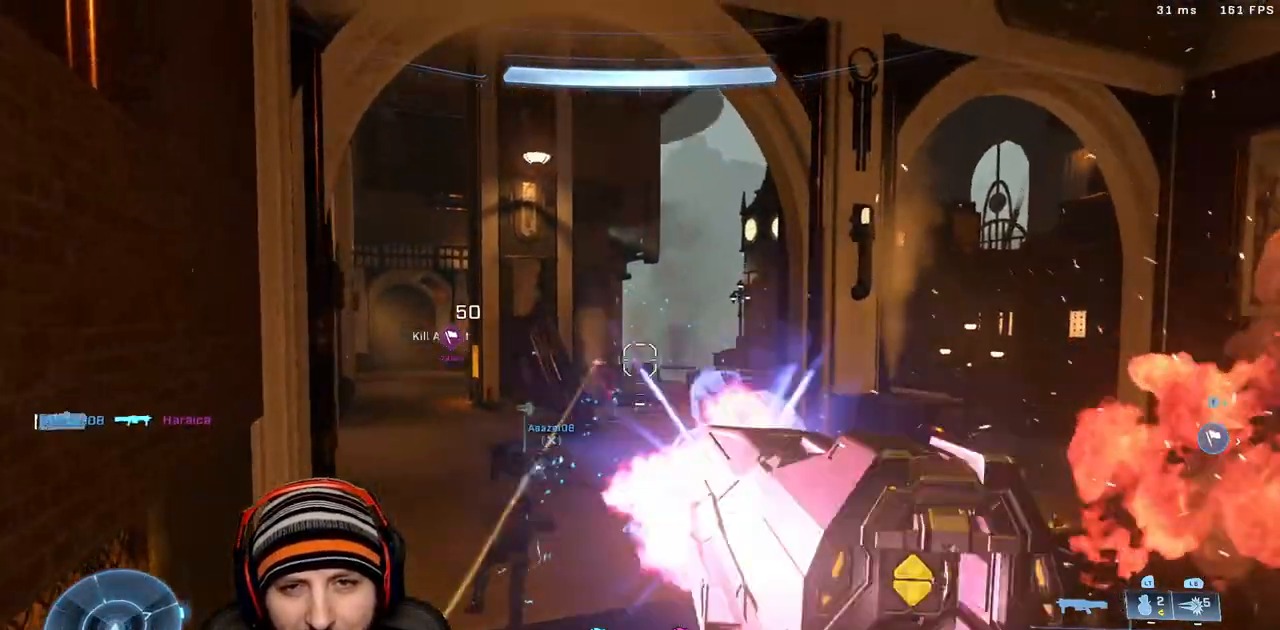
{"dt_ms": 500, "buttons": [], "left_stick": "up-right", "right_stick": "down-left", "events": [[83, "R2", "up"], [183, "left_stick", "right"], [367, "A", "down"], [367, "right_stick", "down"], [383, "left_stick", "up-right"], [433, "right_stick", "down-left"], [483, "A", "up"]]}
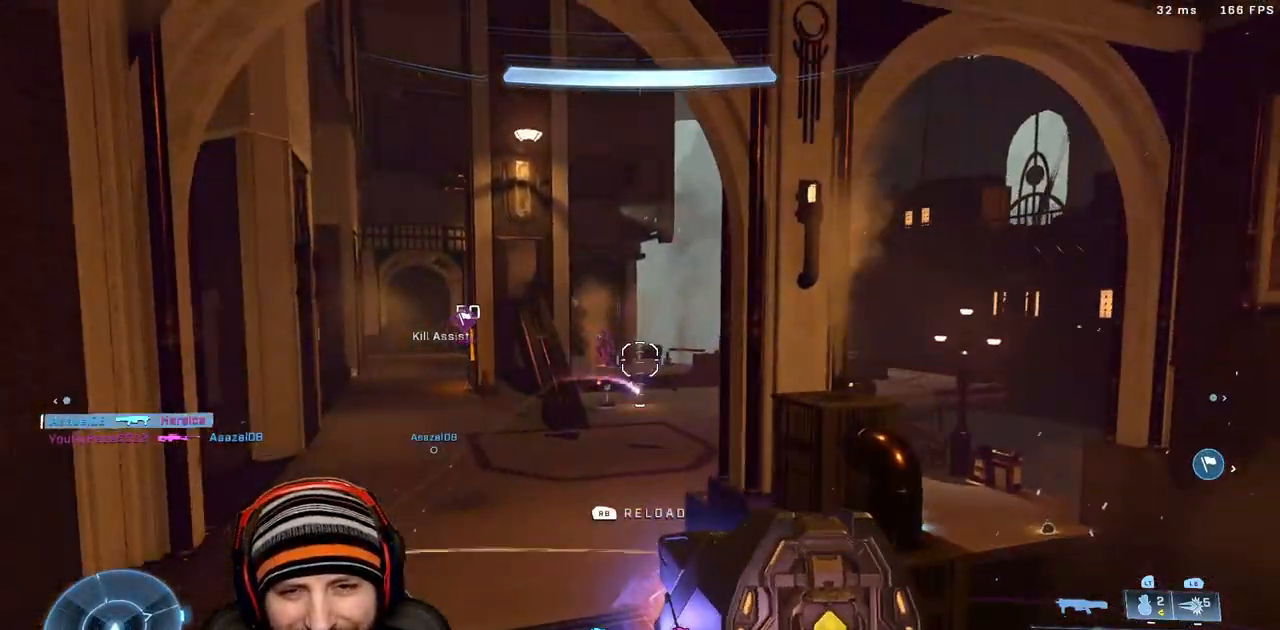
{"dt_ms": 500, "buttons": [], "left_stick": "up-right", "right_stick": "down", "events": [[117, "R2", "down"], [183, "right_stick", "left"], [200, "R2", "up"], [300, "R2", "down"], [300, "right_stick", "center"], [383, "Y", "down"], [383, "right_stick", "down"], [500, "R2", "up"], [500, "Y", "up"]]}
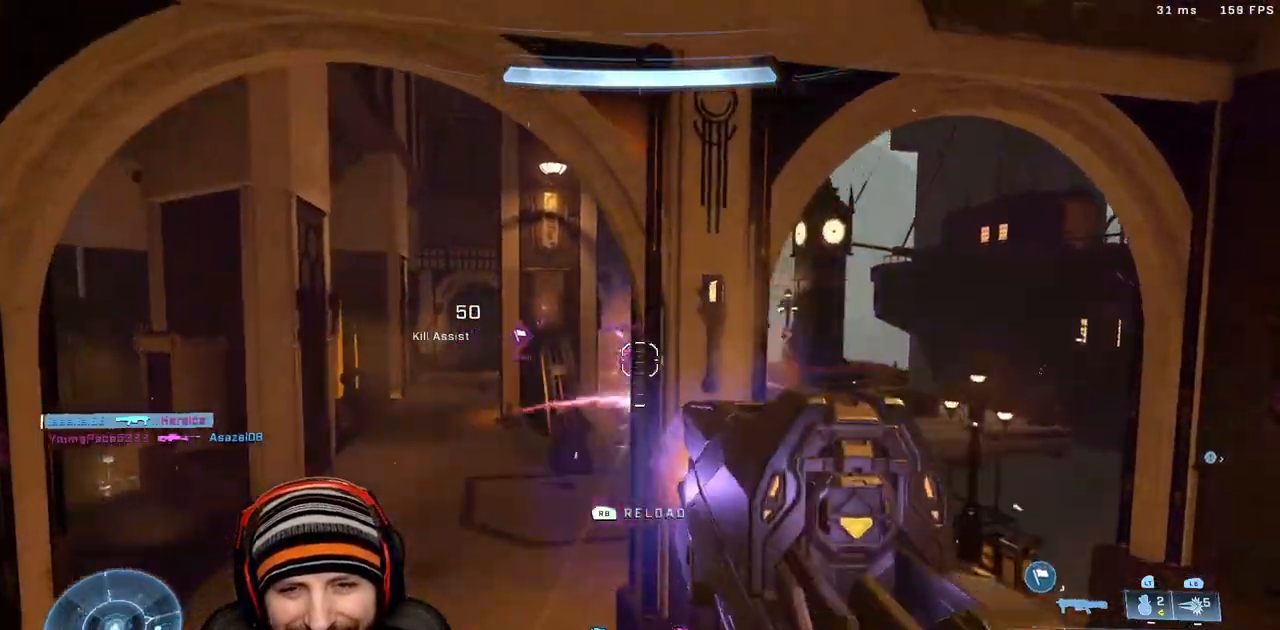
{"dt_ms": 500, "buttons": [], "left_stick": "up-right", "right_stick": "center", "events": [[17, "right_stick", "center"]]}
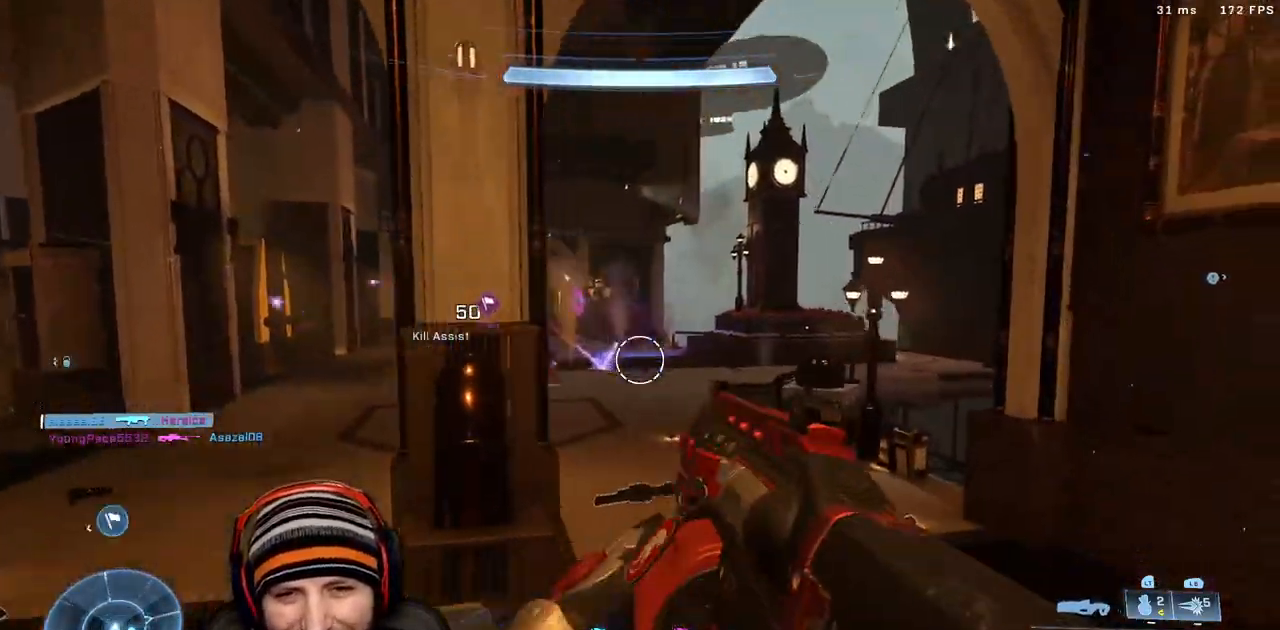
{"dt_ms": 1000, "buttons": [], "left_stick": "up-left", "right_stick": "up-right"}
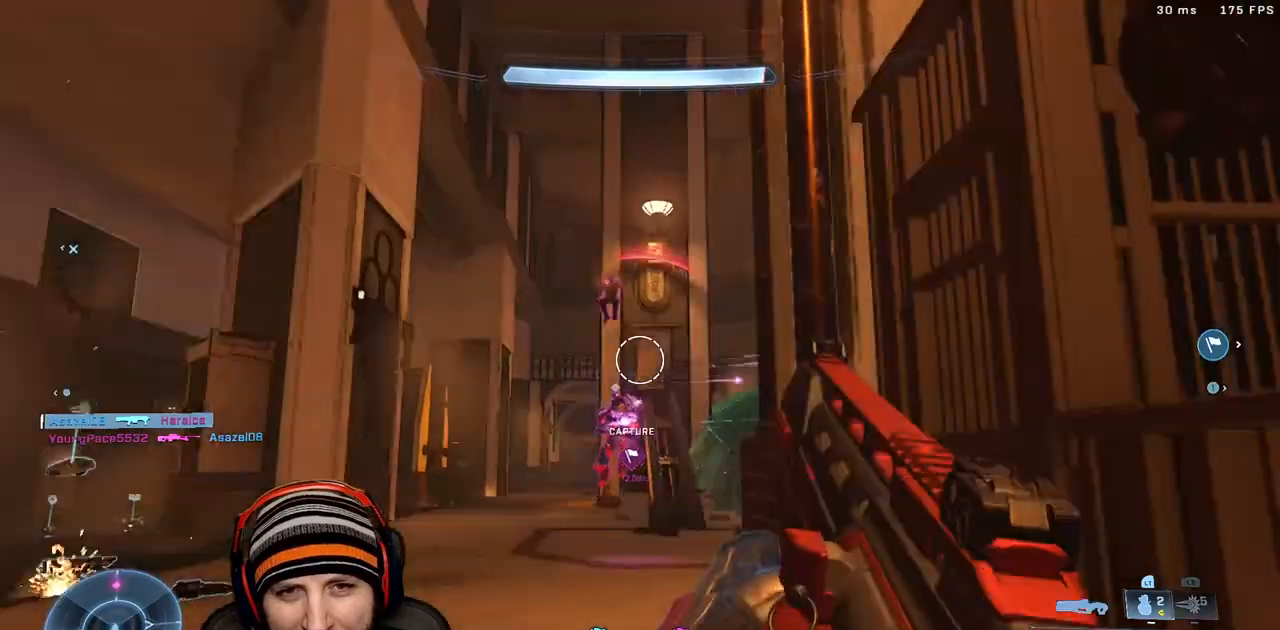
{"dt_ms": 500, "buttons": ["A", "R2"], "left_stick": "up-left", "right_stick": "down-right", "events": [[17, "right_stick", "center"], [283, "right_stick", "down"], [433, "right_stick", "down-right"], [450, "A", "down"], [450, "R2", "down"]]}
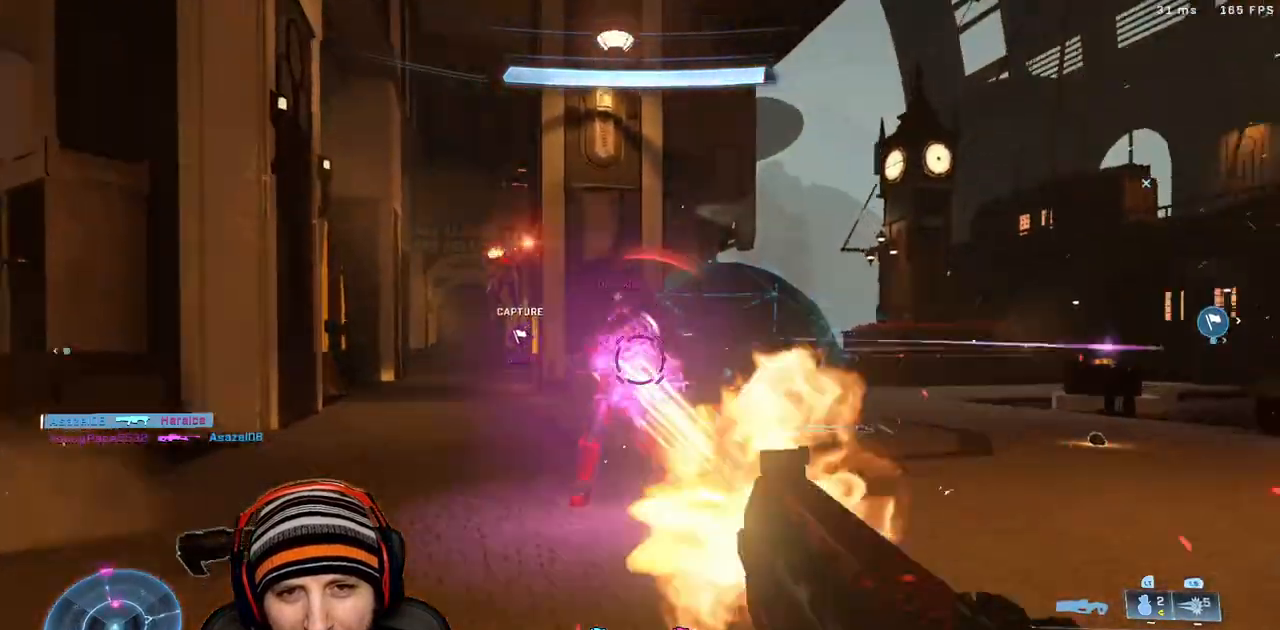
{"dt_ms": 500, "buttons": ["R2"], "left_stick": "left", "right_stick": "right", "events": [[150, "A", "up"], [150, "L3", "down"], [183, "left_stick", "left"], [200, "right_stick", "down"], [317, "right_stick", "up"], [417, "L3", "up"], [500, "right_stick", "right"]]}